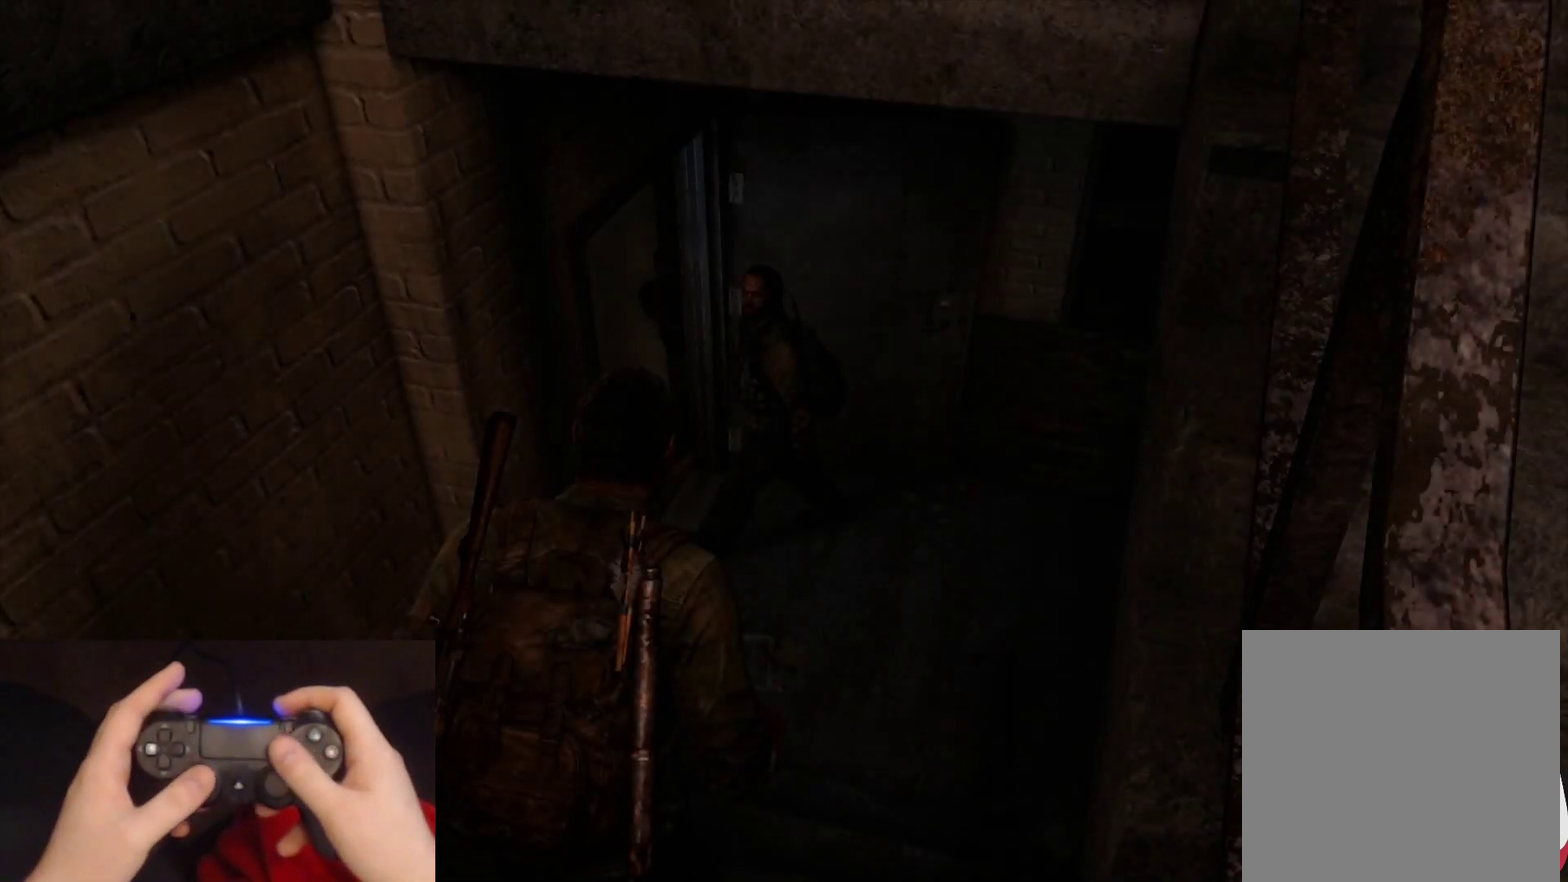
Gameplay with a controller (PlayStation layout); each line is a JSON object with the inputs held at the frame after it. "events" lists button and stick changes between this image and that frame as [ms after this image, input, new state], when the widget could be followed in between.
{"buttons": [], "left_stick": "up", "right_stick": "center", "events": [[500, "left_stick", "up"]]}
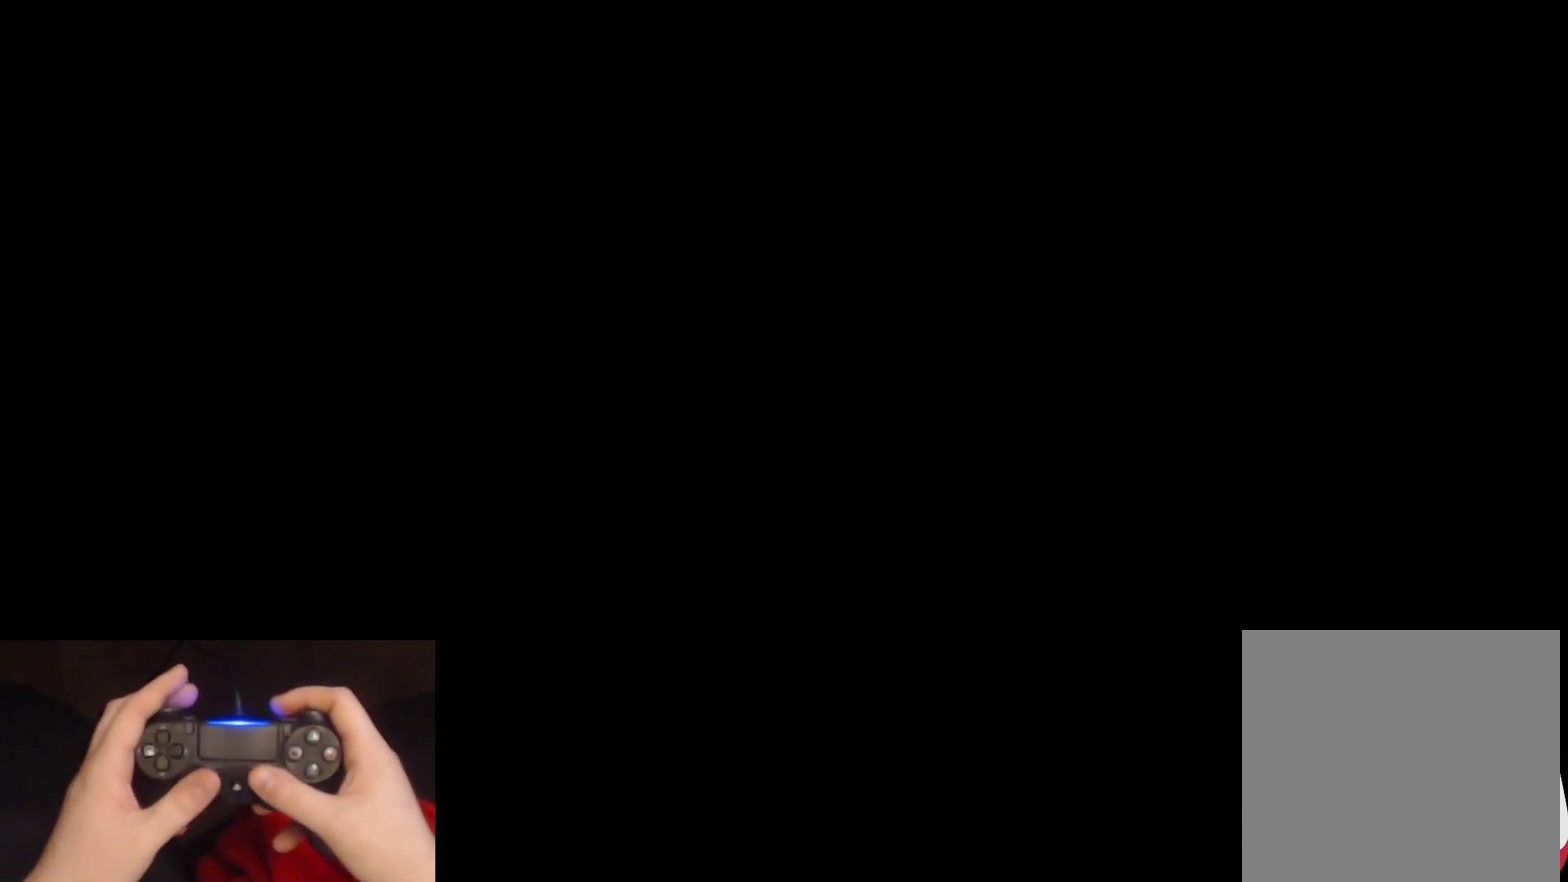
{"buttons": ["L2"], "left_stick": "up", "right_stick": "center", "events": [[33, "L2", "down"]]}
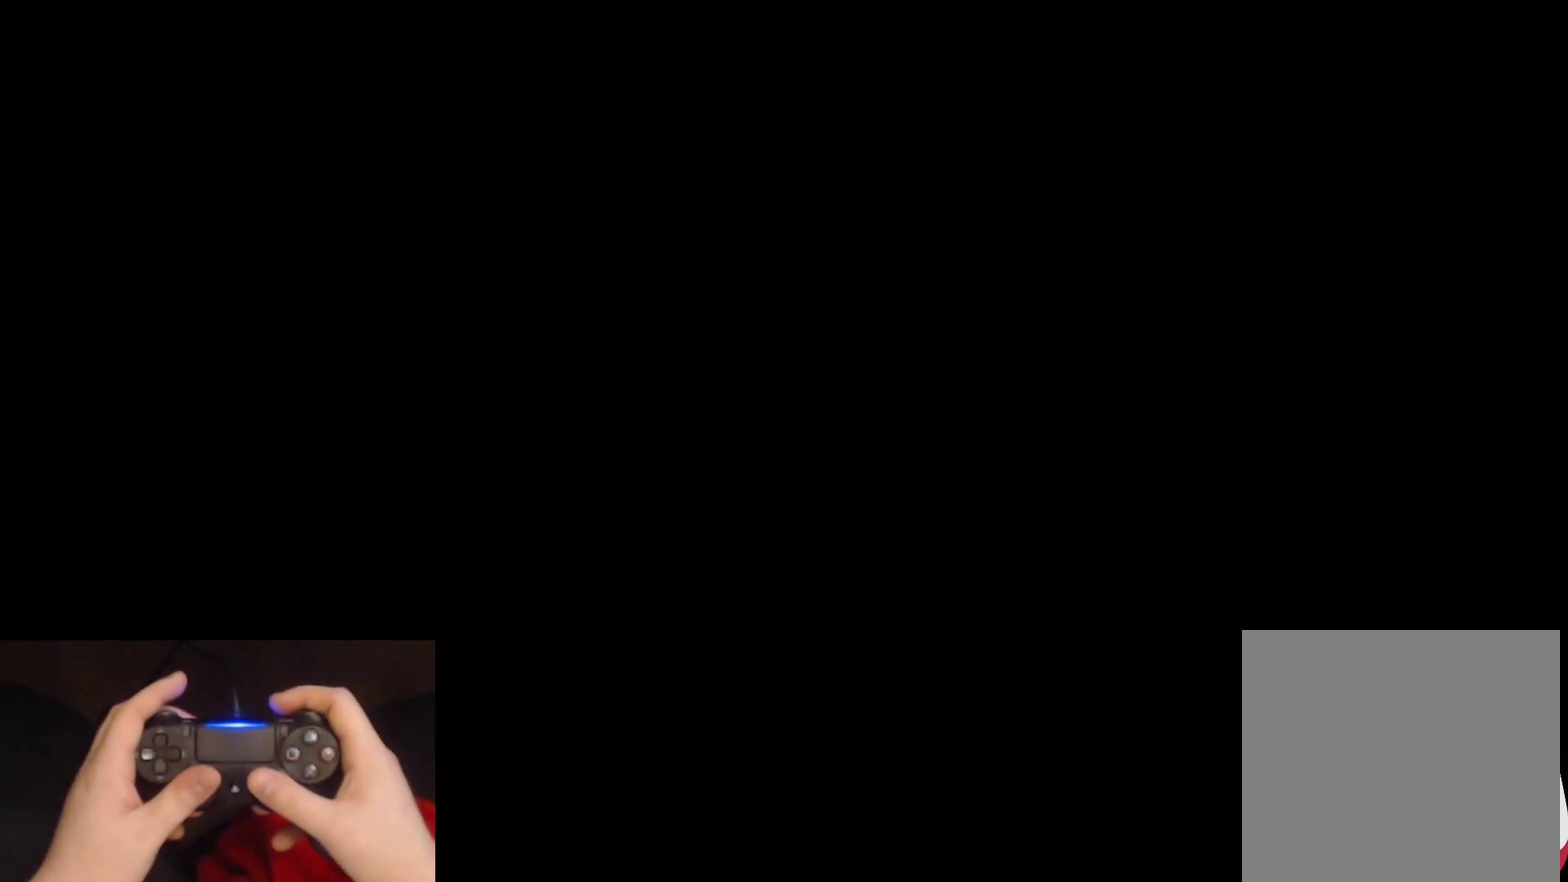
{"buttons": ["L2"], "left_stick": "up", "right_stick": "center", "events": []}
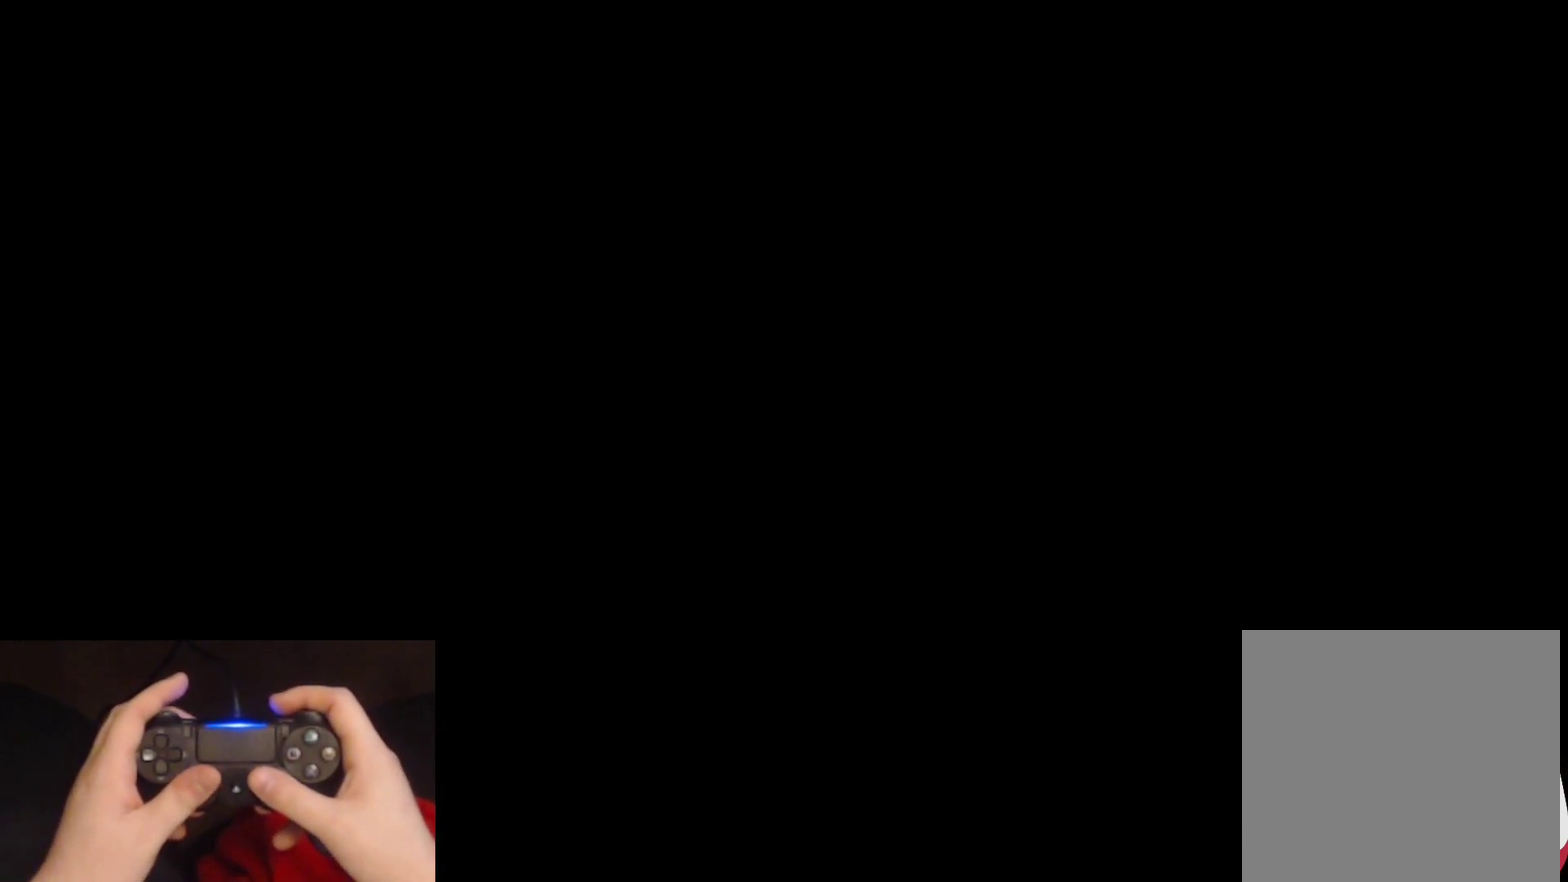
{"buttons": ["L2"], "left_stick": "up", "right_stick": "center", "events": []}
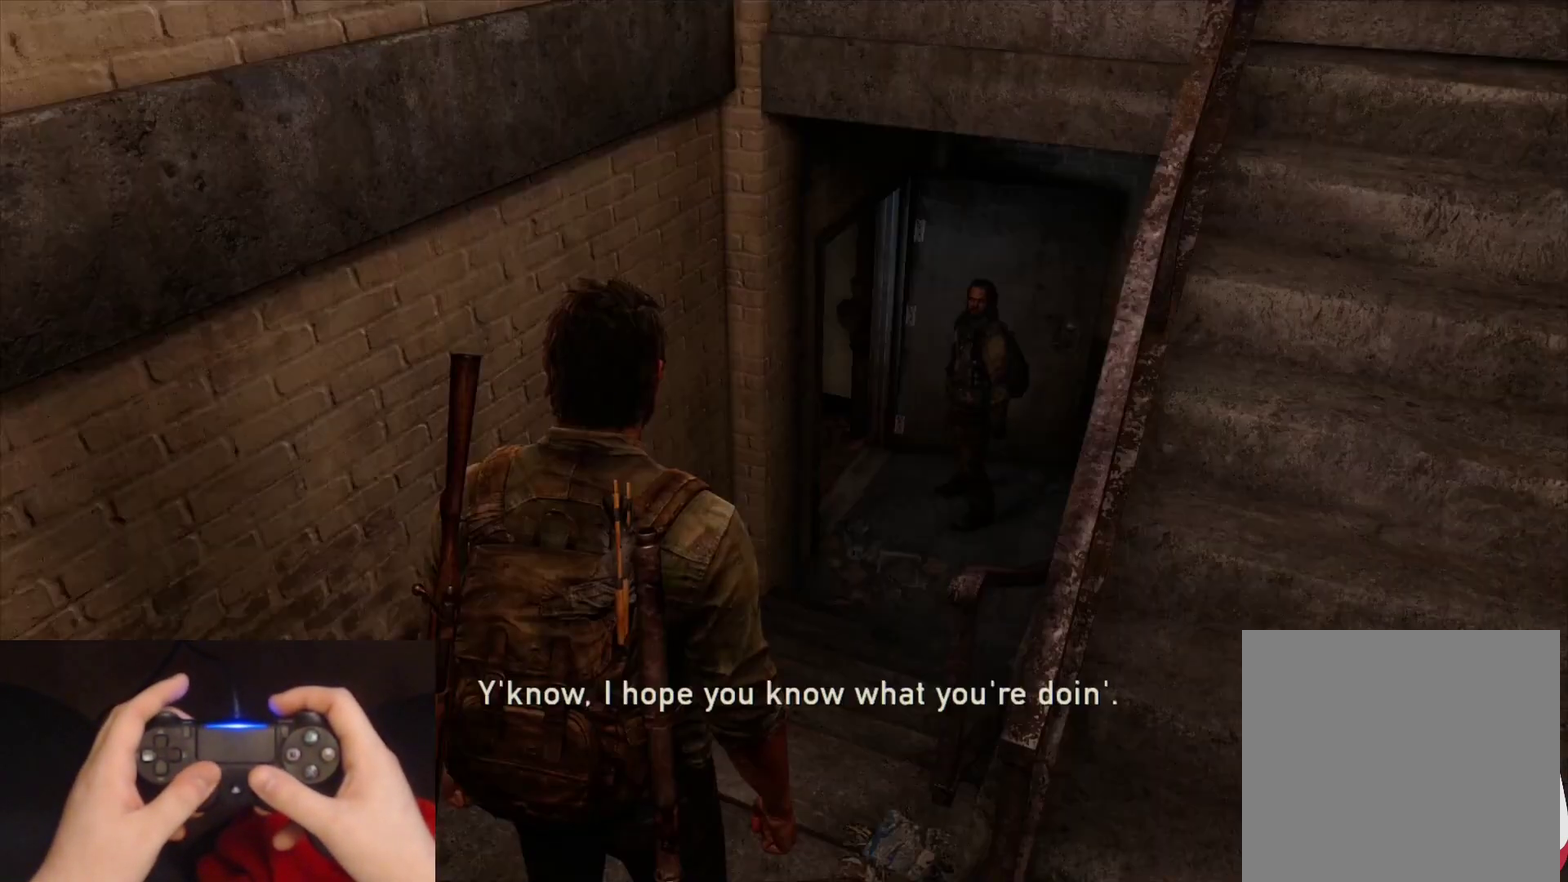
{"buttons": ["L2"], "left_stick": "up", "right_stick": "center", "events": []}
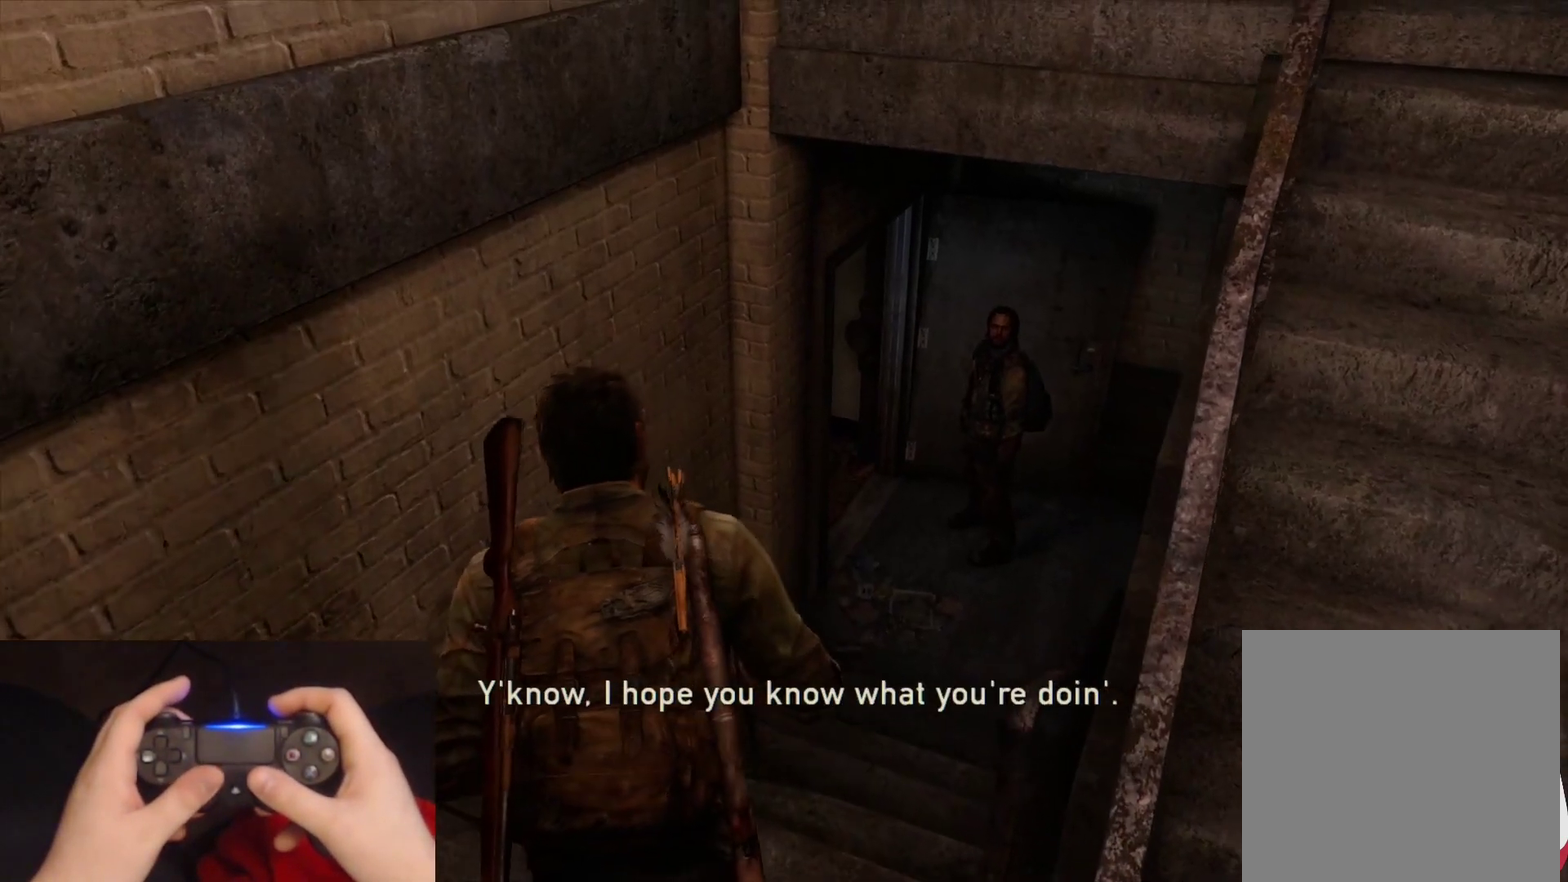
{"buttons": ["L2"], "left_stick": "up", "right_stick": "center", "events": []}
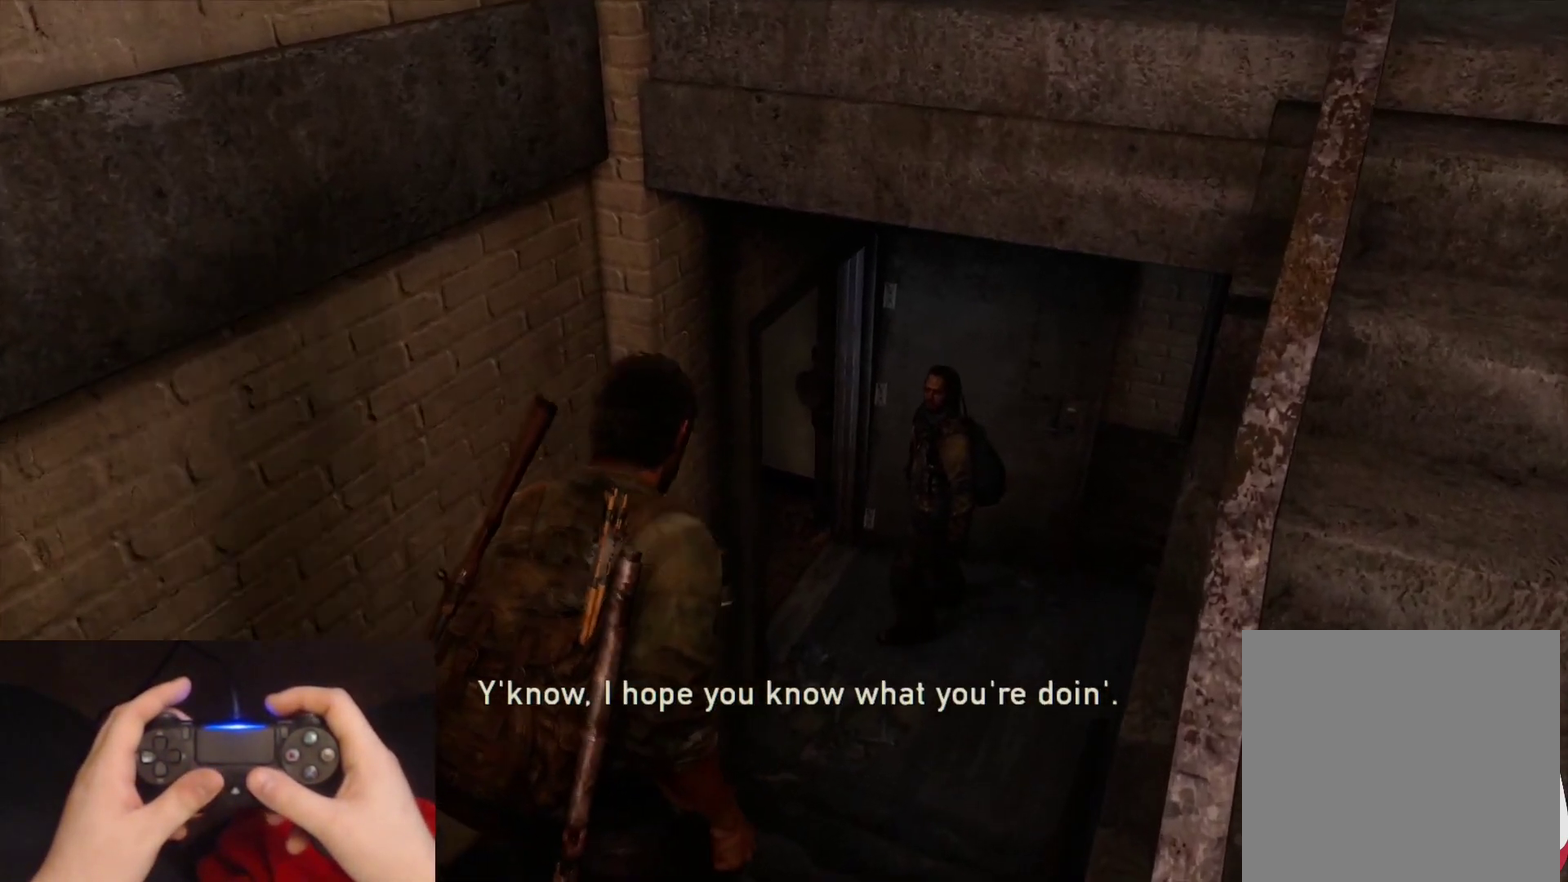
{"buttons": ["L2"], "left_stick": "up", "right_stick": "up-left", "events": [[467, "right_stick", "up-left"]]}
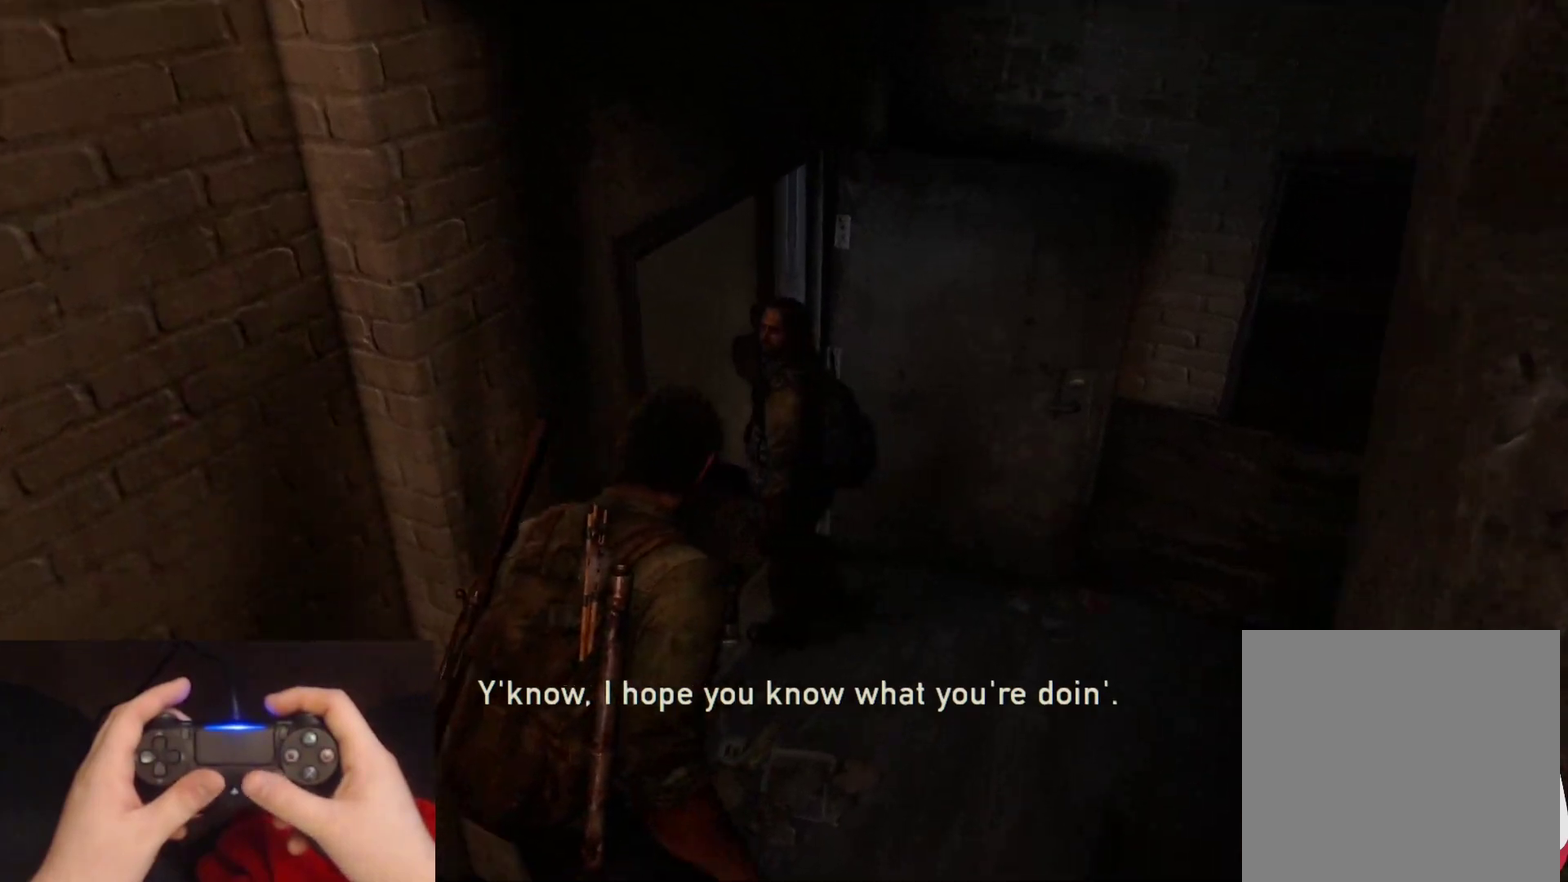
{"buttons": ["L2"], "left_stick": "up-right", "right_stick": "left", "events": [[33, "right_stick", "left"], [150, "left_stick", "up-right"]]}
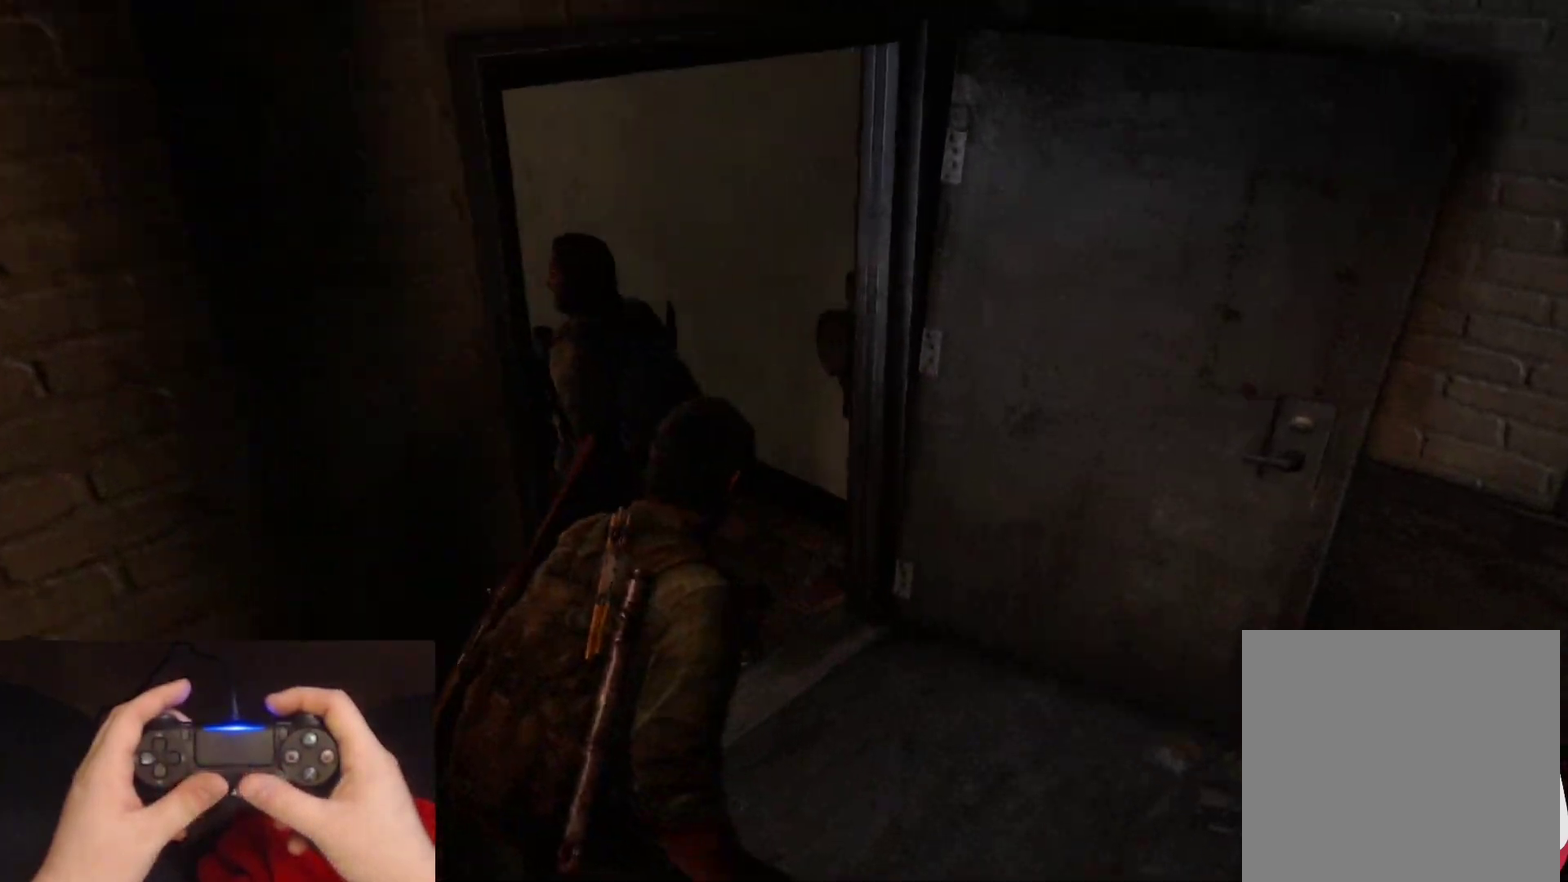
{"buttons": ["L2"], "left_stick": "up", "right_stick": "center", "events": [[183, "right_stick", "up-left"], [283, "right_stick", "center"], [317, "left_stick", "up"]]}
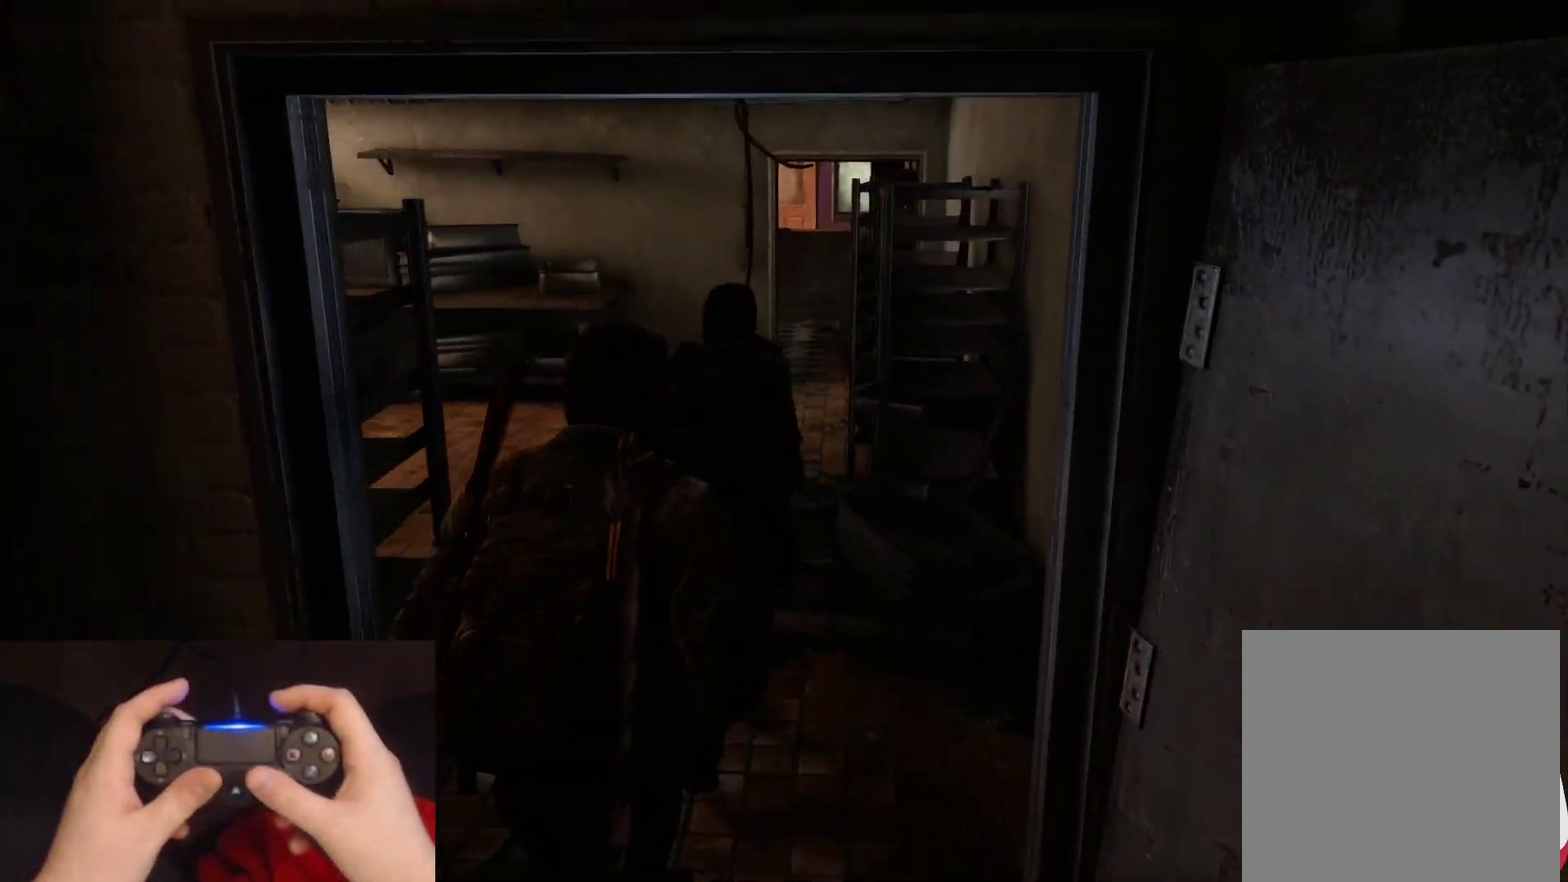
{"buttons": ["L2"], "left_stick": "up", "right_stick": "right", "events": [[17, "right_stick", "up-left"], [167, "right_stick", "center"], [483, "right_stick", "right"]]}
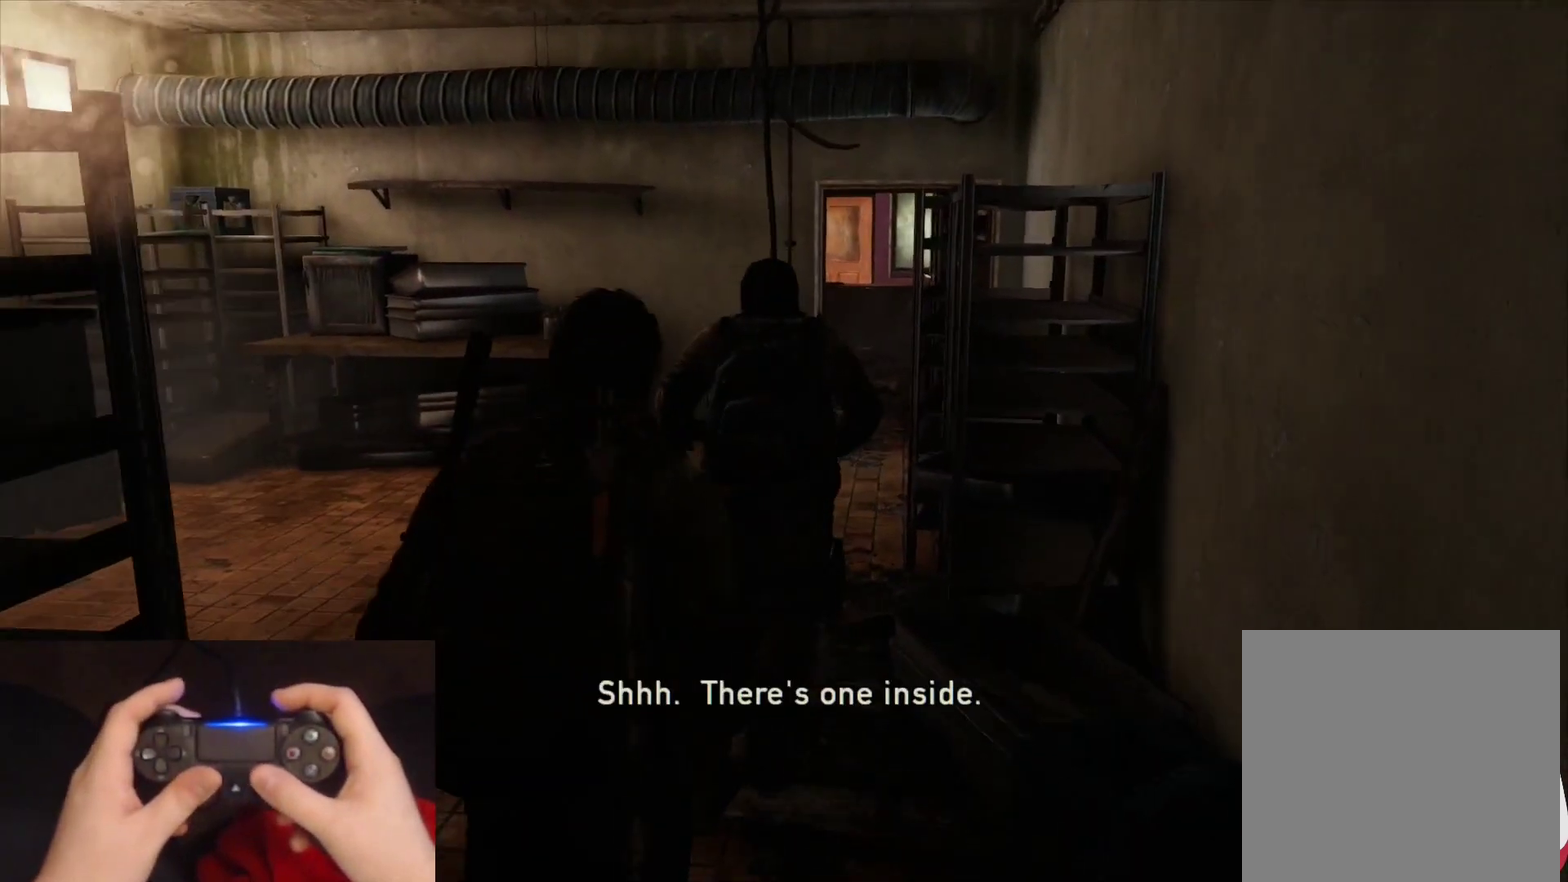
{"buttons": ["L2"], "left_stick": "up", "right_stick": "center", "events": [[133, "right_stick", "center"]]}
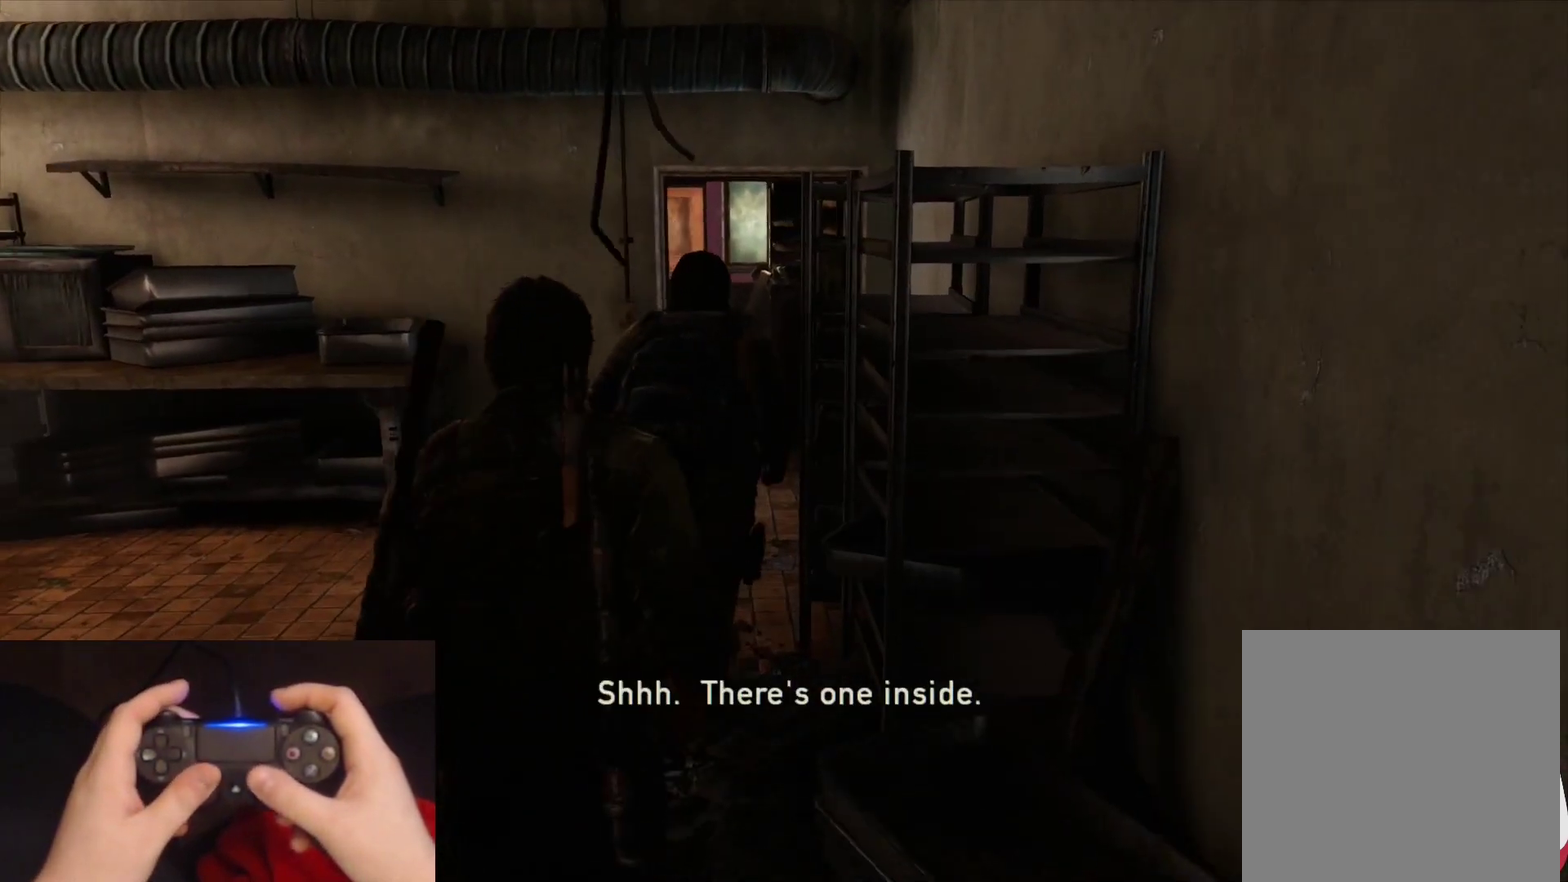
{"buttons": ["L2"], "left_stick": "up", "right_stick": "center", "events": [[150, "right_stick", "down-right"], [283, "right_stick", "center"]]}
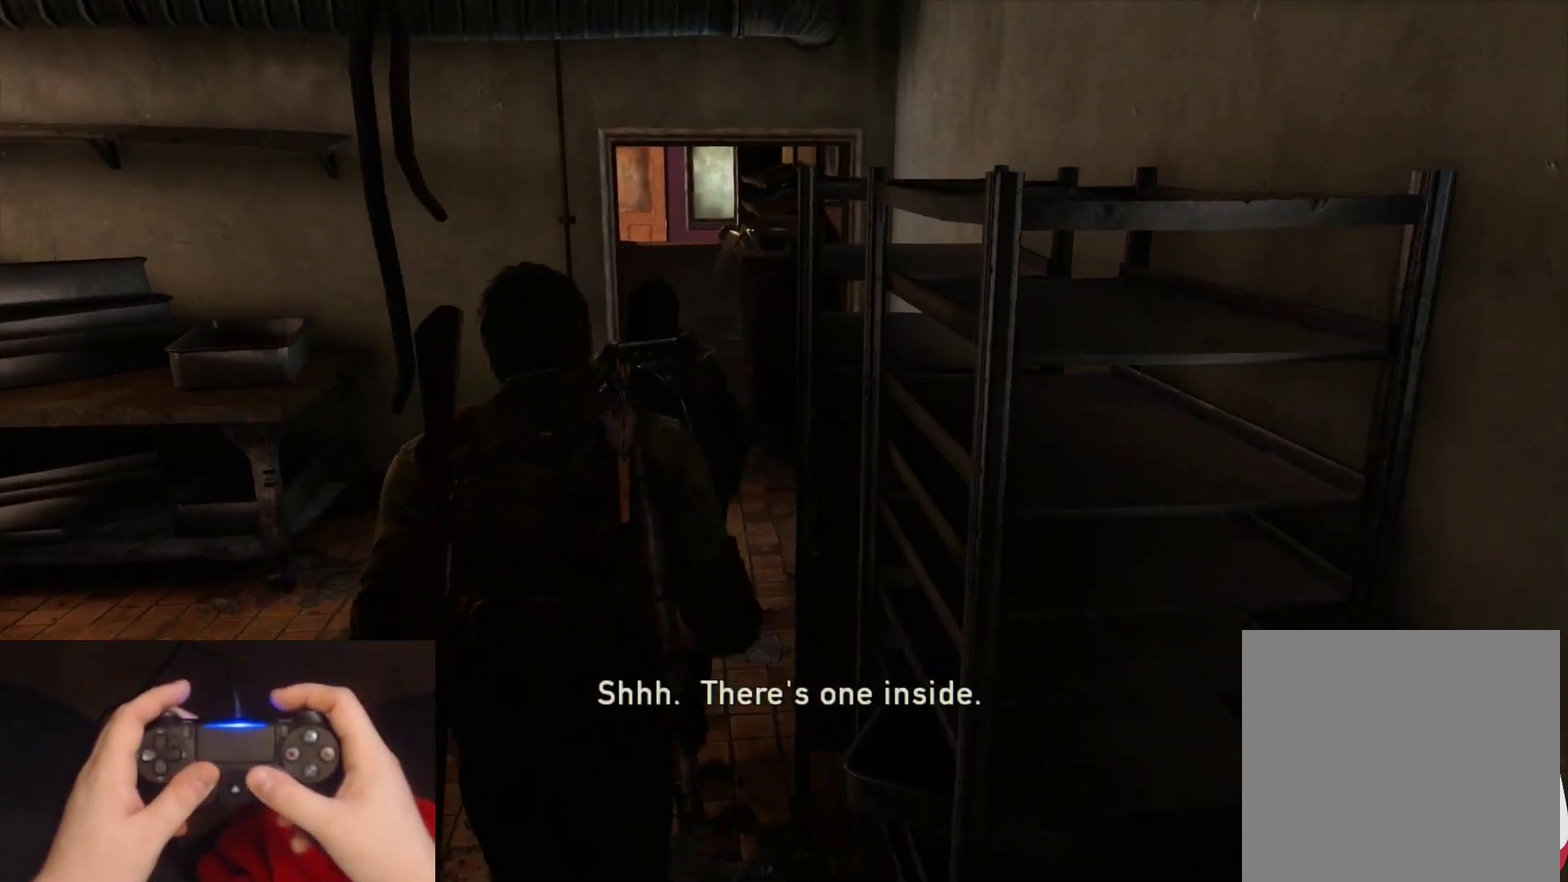
{"buttons": ["L2"], "left_stick": "up", "right_stick": "center", "events": []}
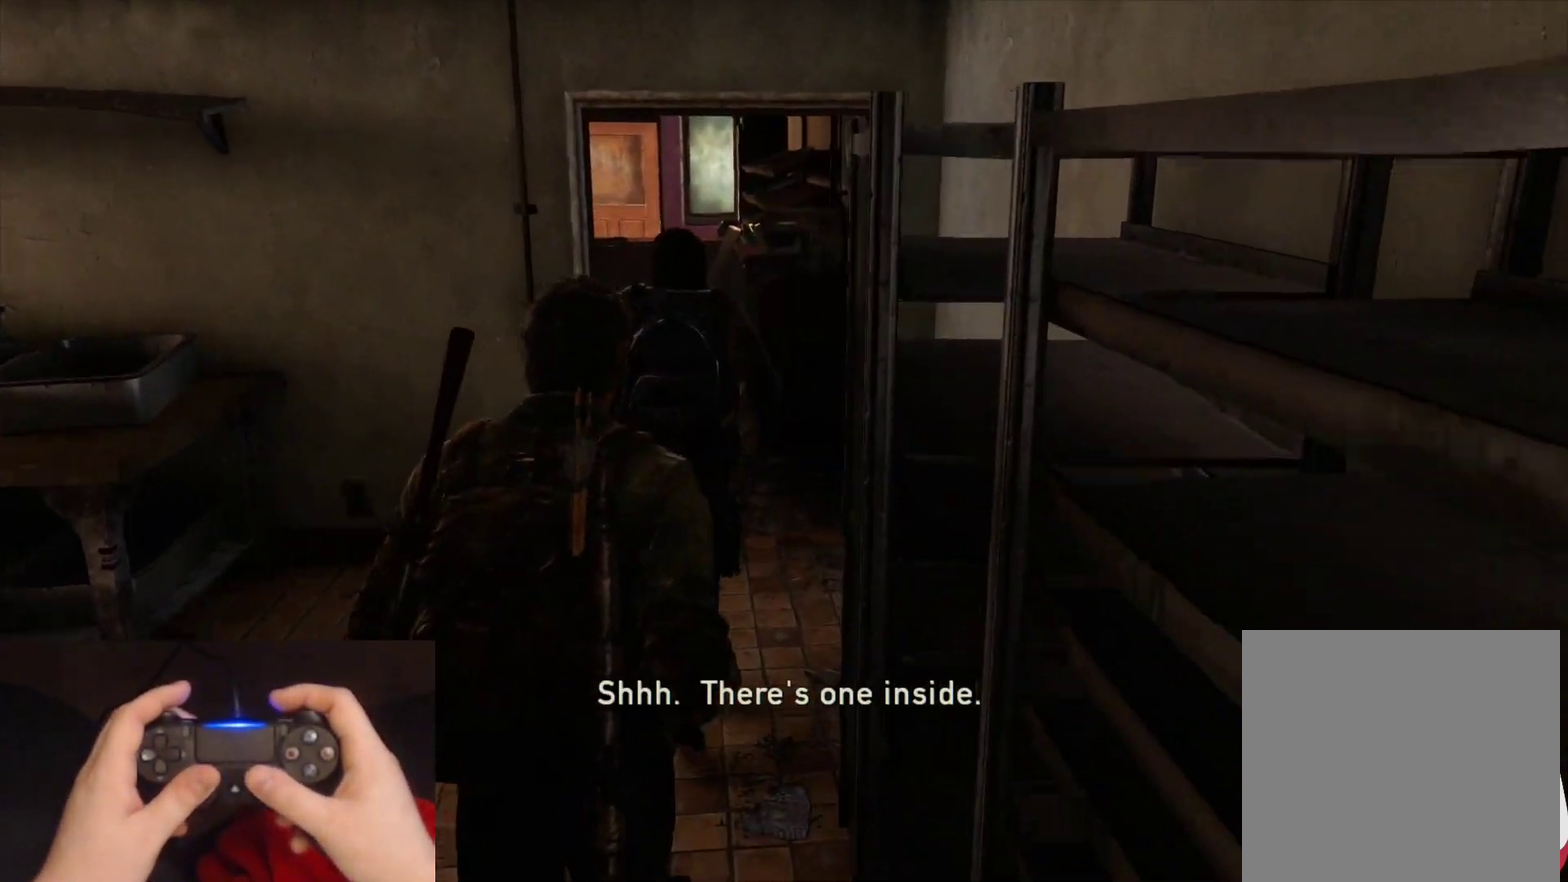
{"buttons": ["L2"], "left_stick": "up", "right_stick": "up-left", "events": [[450, "right_stick", "up-left"]]}
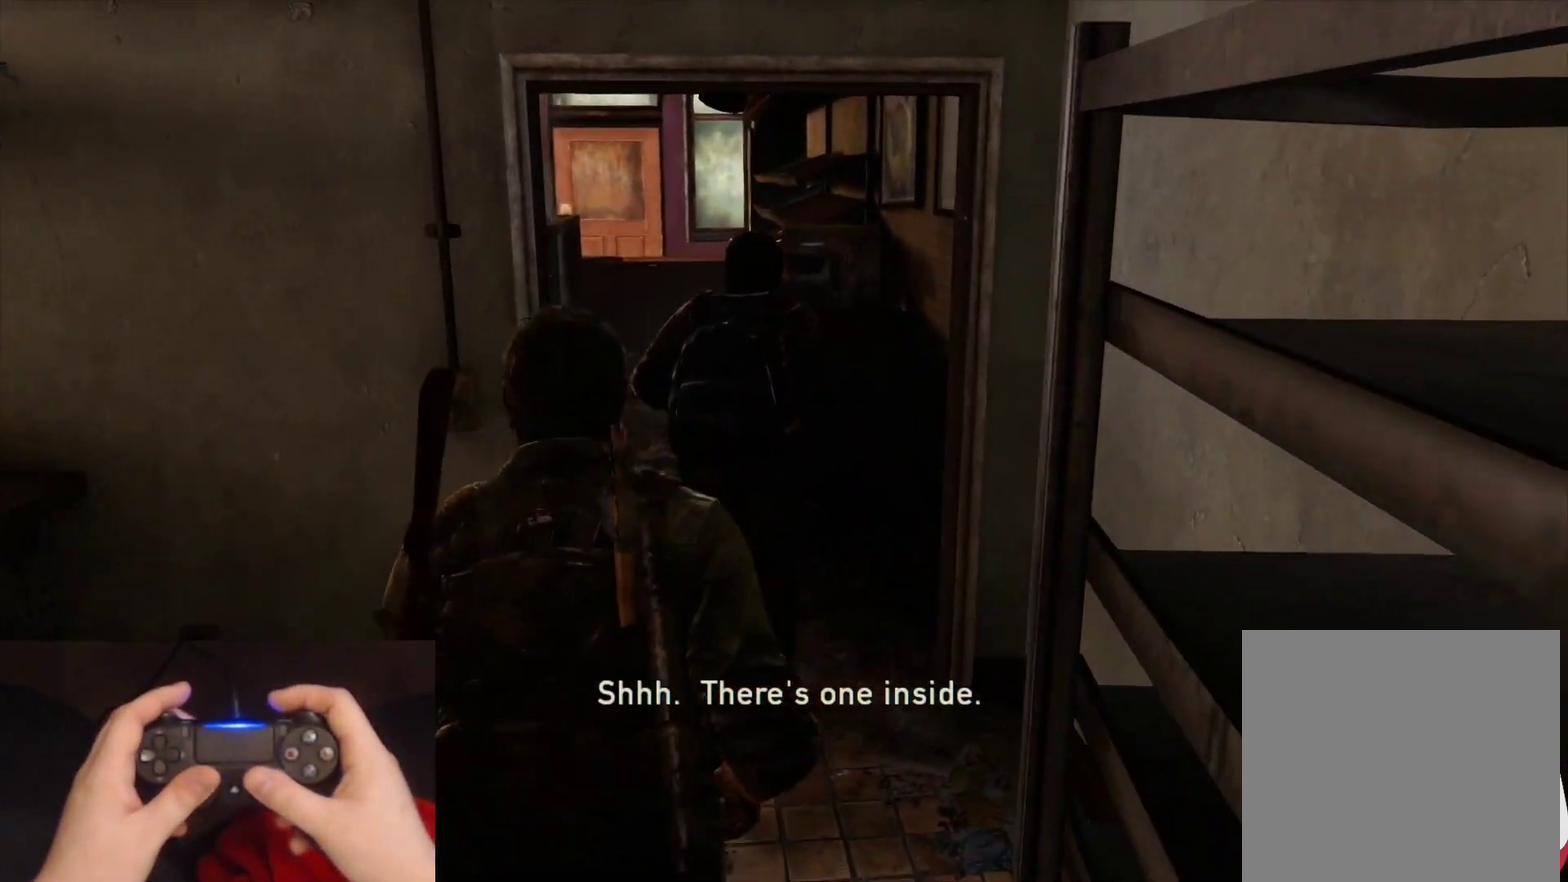
{"buttons": ["L2"], "left_stick": "up", "right_stick": "left", "events": [[500, "right_stick", "left"]]}
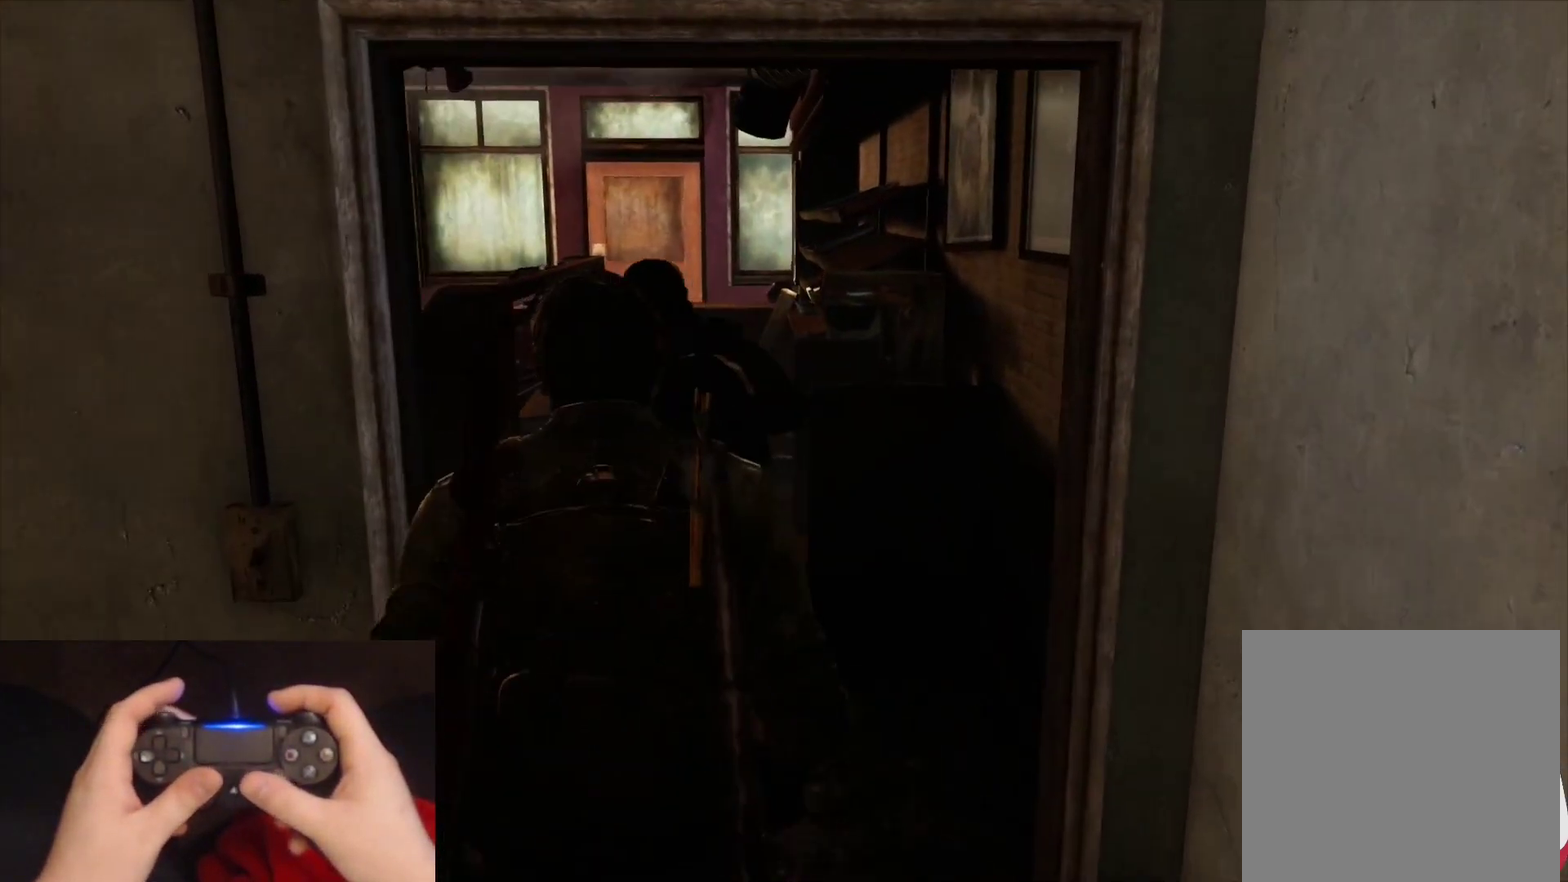
{"buttons": ["L2"], "left_stick": "up", "right_stick": "left", "events": [[283, "DPAD_DOWN", "down"], [317, "right_stick", "center"], [367, "DPAD_DOWN", "up"], [467, "right_stick", "left"]]}
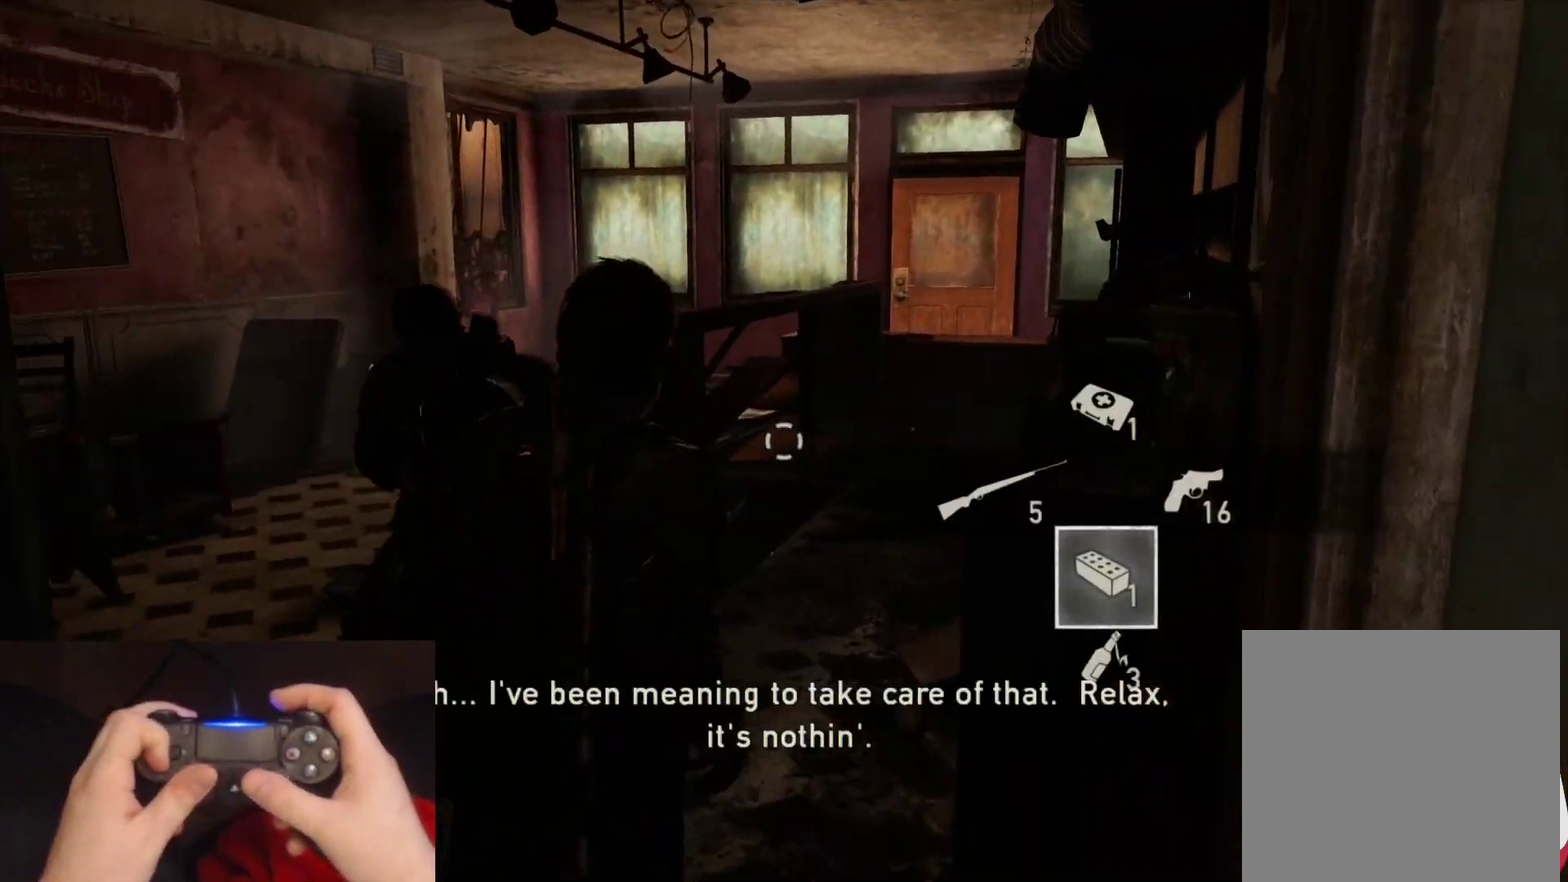
{"buttons": ["L2"], "left_stick": "up", "right_stick": "center", "events": [[133, "right_stick", "center"]]}
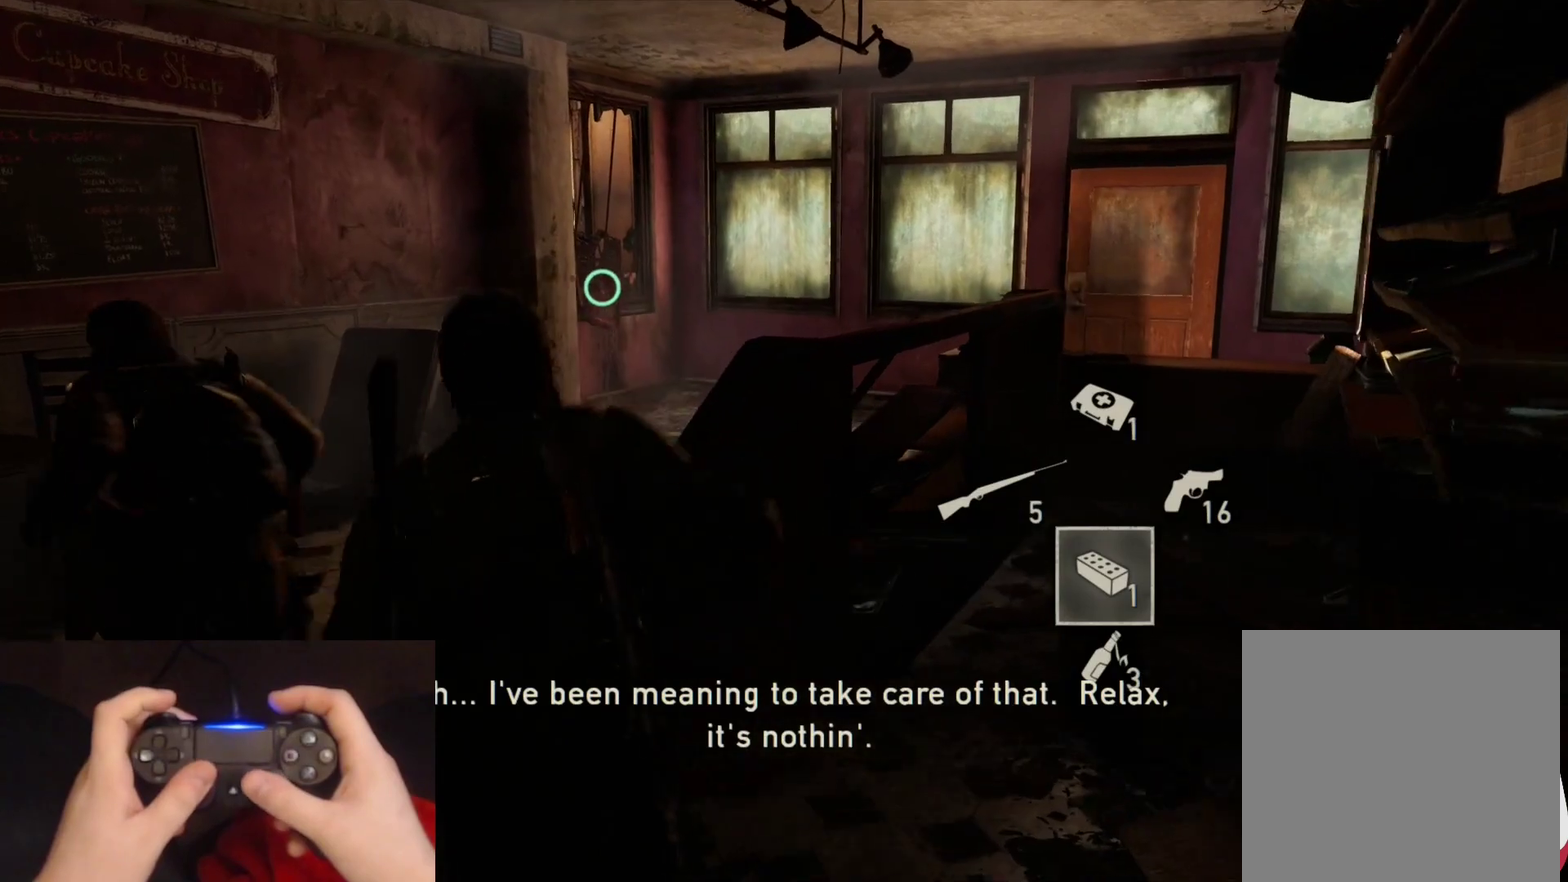
{"buttons": ["L2"], "left_stick": "up", "right_stick": "center", "events": []}
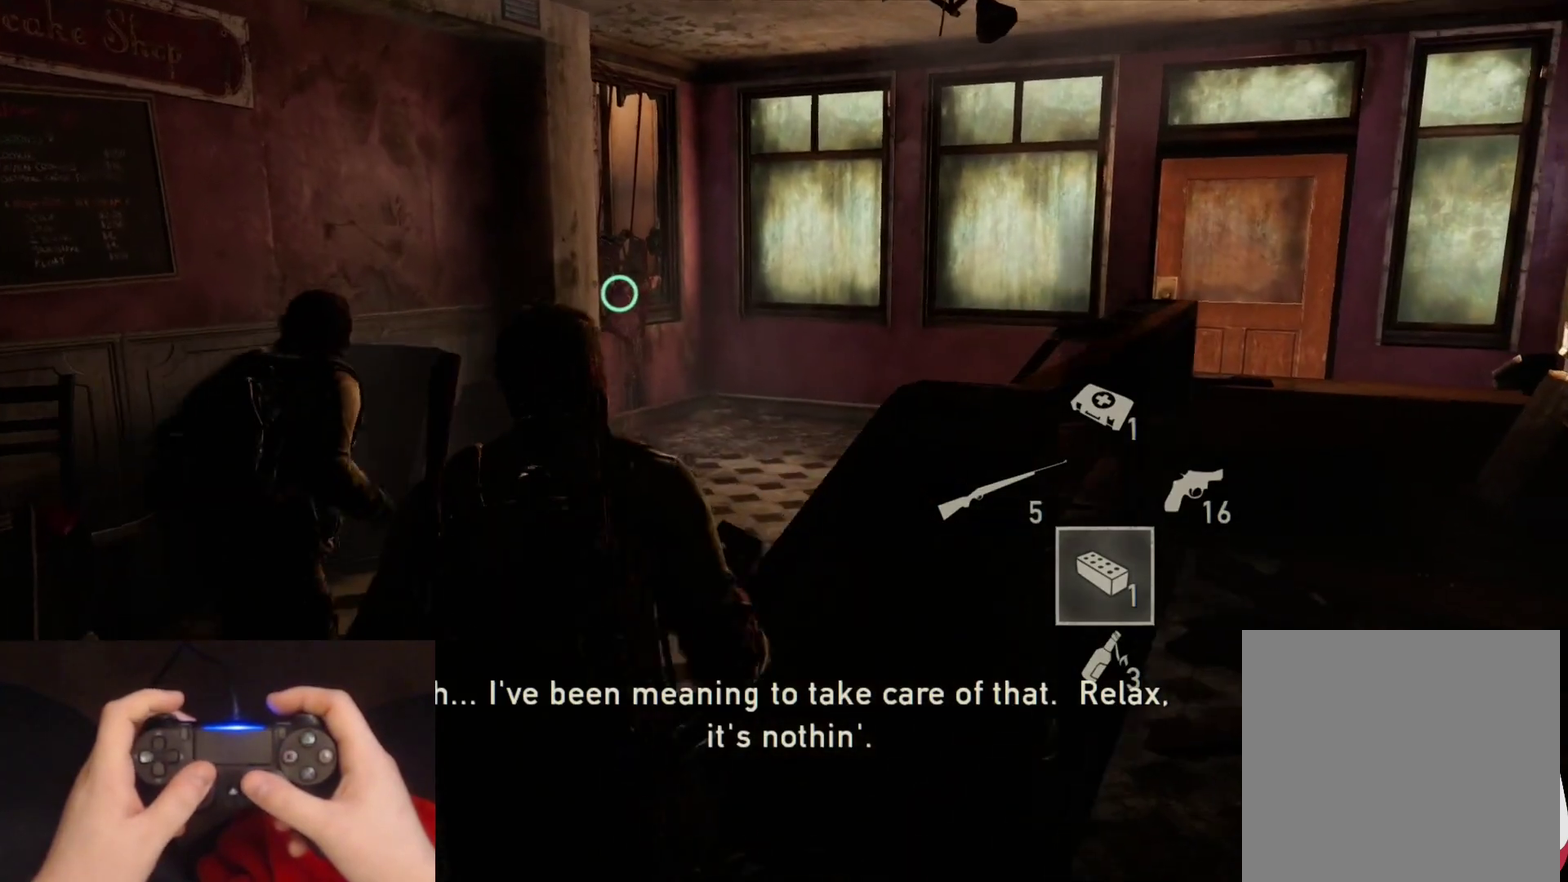
{"buttons": ["L2"], "left_stick": "up", "right_stick": "center", "events": []}
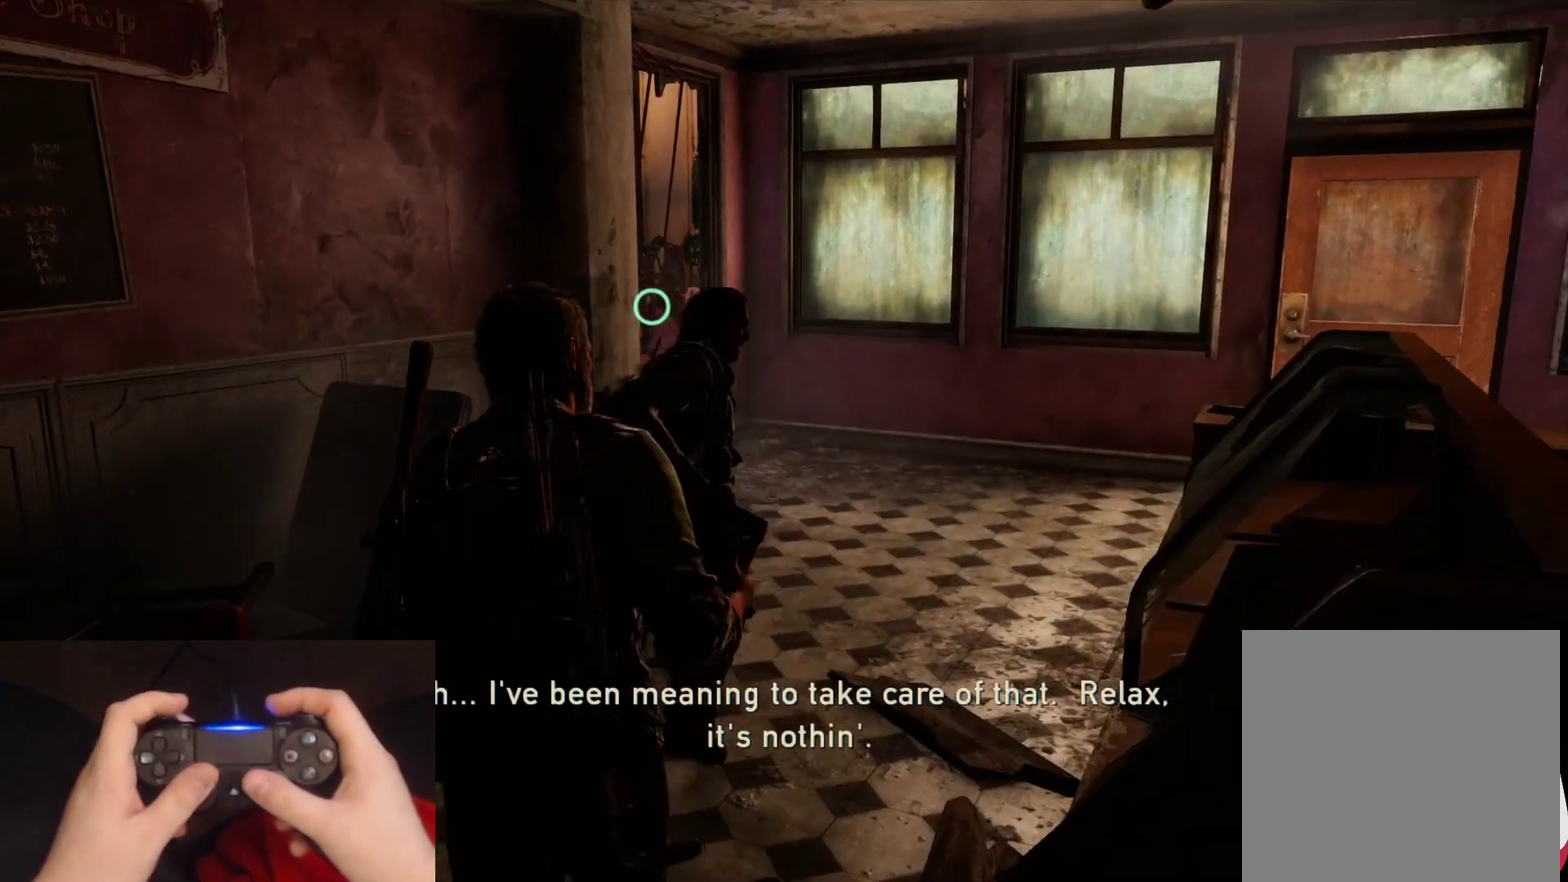
{"buttons": ["L2"], "left_stick": "up", "right_stick": "center", "events": []}
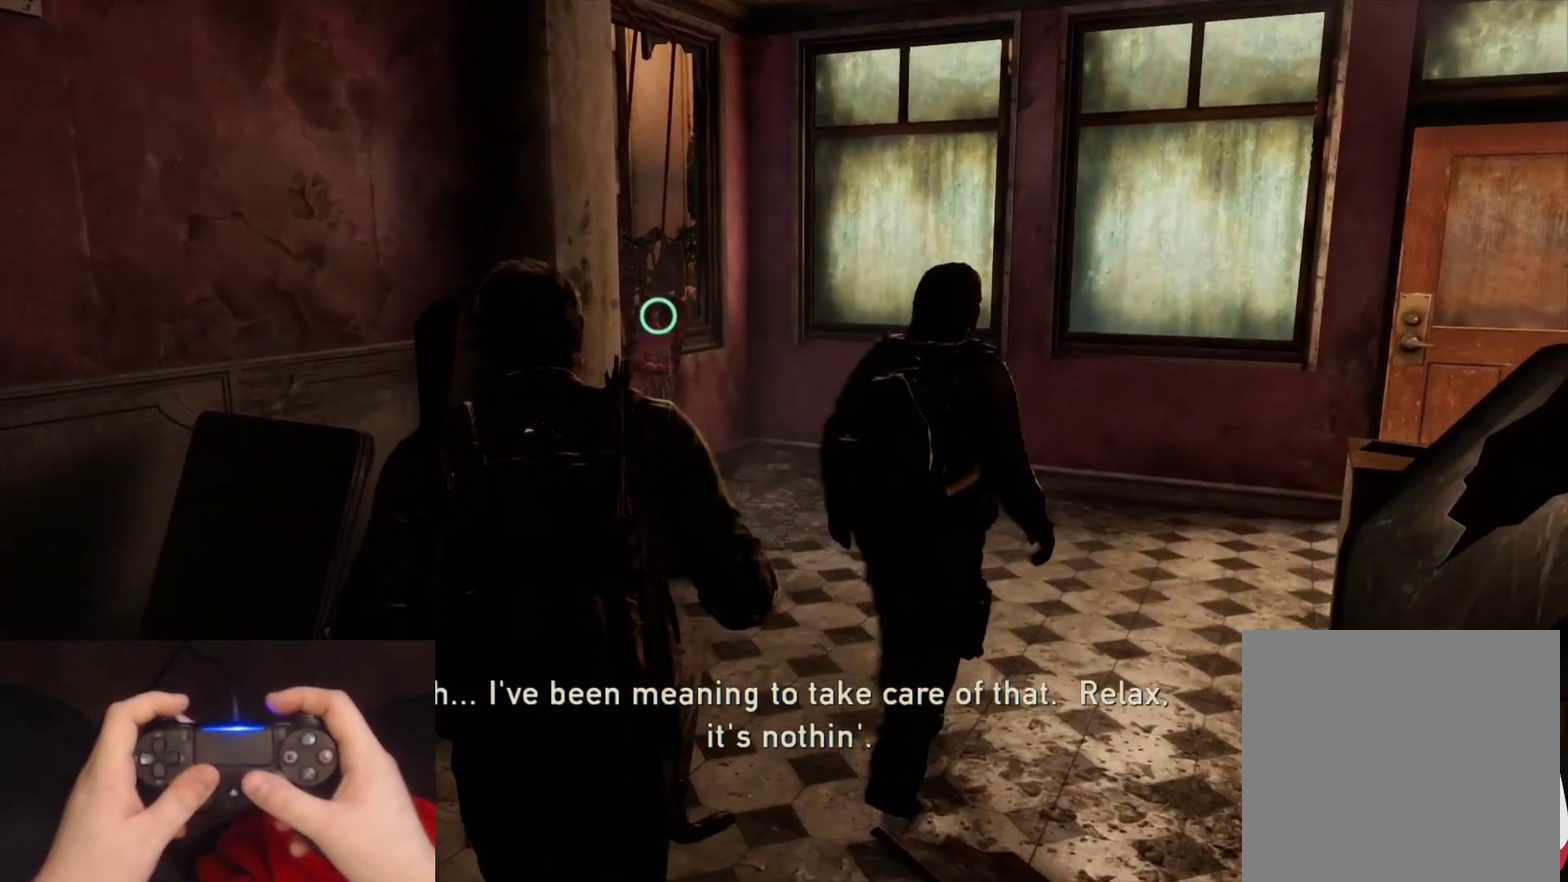
{"buttons": [], "left_stick": "center", "right_stick": "center", "events": [[133, "right_stick", "down-right"], [217, "left_stick", "center"], [250, "L2", "up"], [283, "right_stick", "center"], [383, "DPAD_RIGHT", "down"], [500, "DPAD_RIGHT", "up"]]}